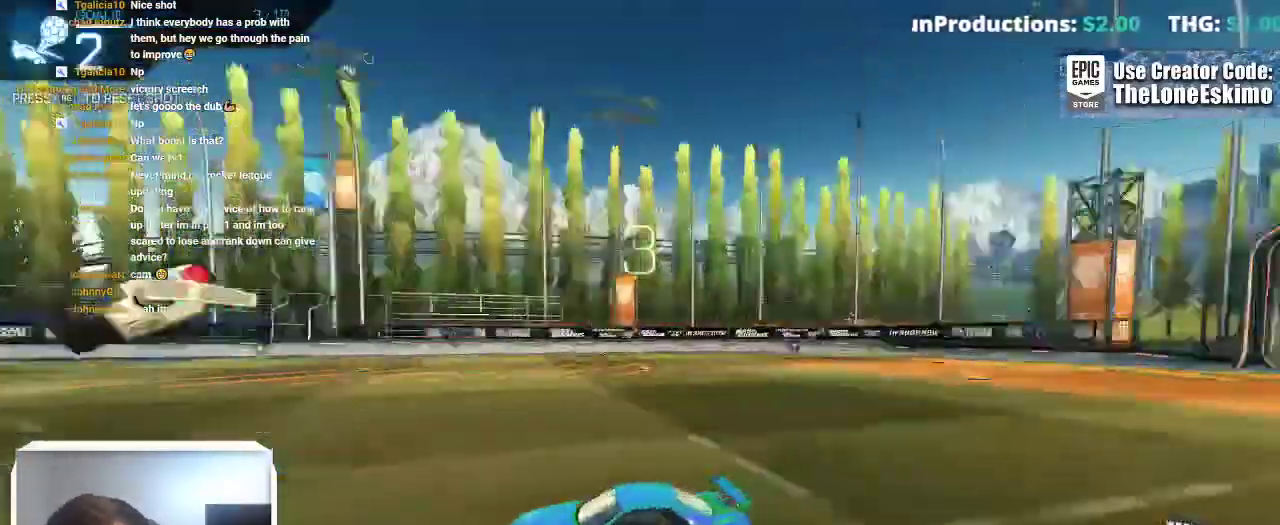
Gameplay with a controller (Xbox layout); each line is a JSON object with the inputs held at the frame after it. "events" lists button and stick changes between this image and that frame as [ms after this image, input, new state], when the widget could be followed in between. This overlay highlights the sticks when they move; stick clicks (L3) are not distinguishable. Not read: R2 R3.
{"buttons": ["B"], "left_stick": "center", "right_stick": "center", "events": [[83, "A", "up"], [167, "A", "down"], [283, "A", "up"], [383, "B", "down"]]}
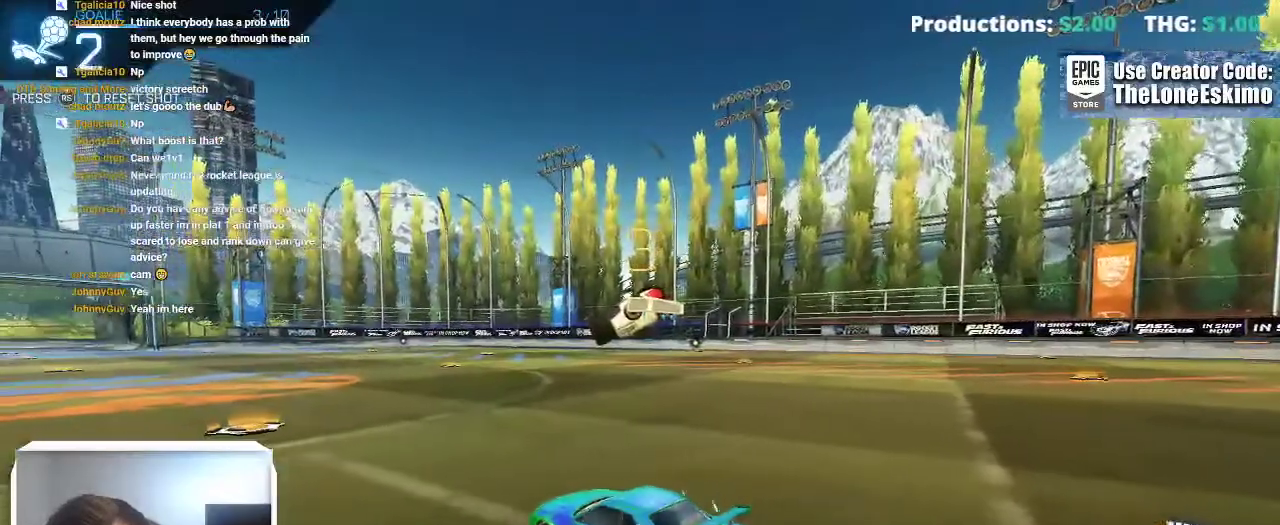
{"buttons": ["B"], "left_stick": "center", "right_stick": "center", "events": []}
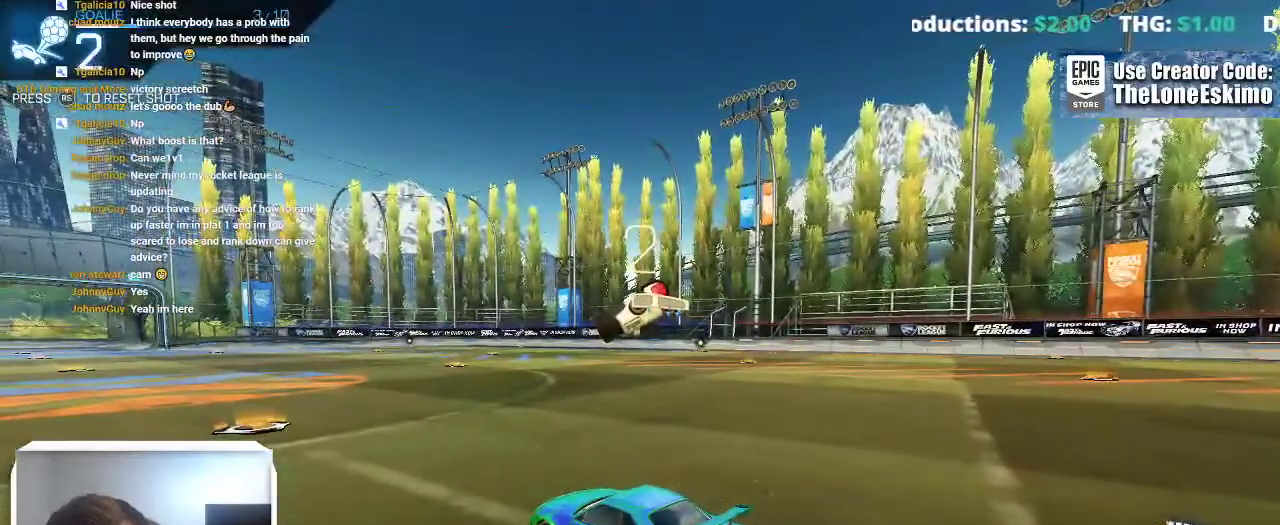
{"buttons": ["B"], "left_stick": "center", "right_stick": "center"}
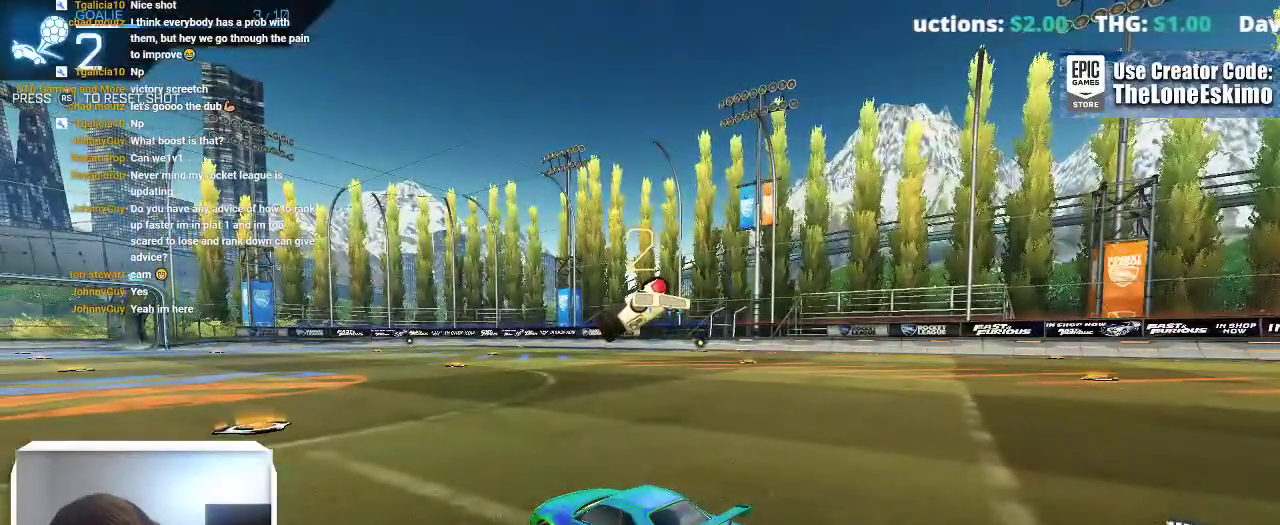
{"buttons": ["B"], "left_stick": "center", "right_stick": "center", "events": []}
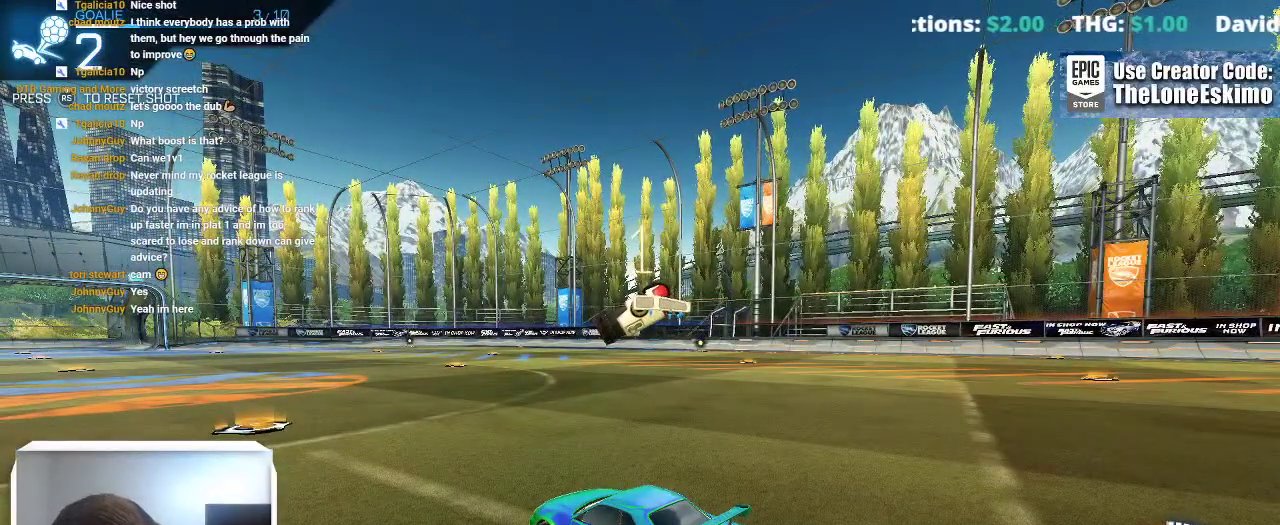
{"buttons": ["B"], "left_stick": "center", "right_stick": "center", "events": []}
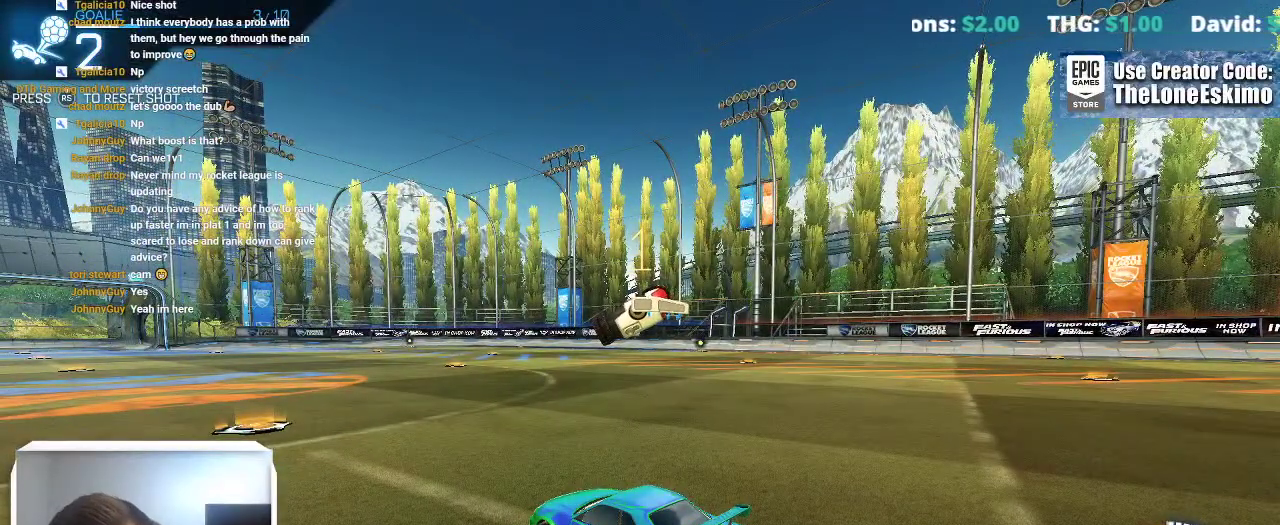
{"buttons": ["B"], "left_stick": "center", "right_stick": "center", "events": []}
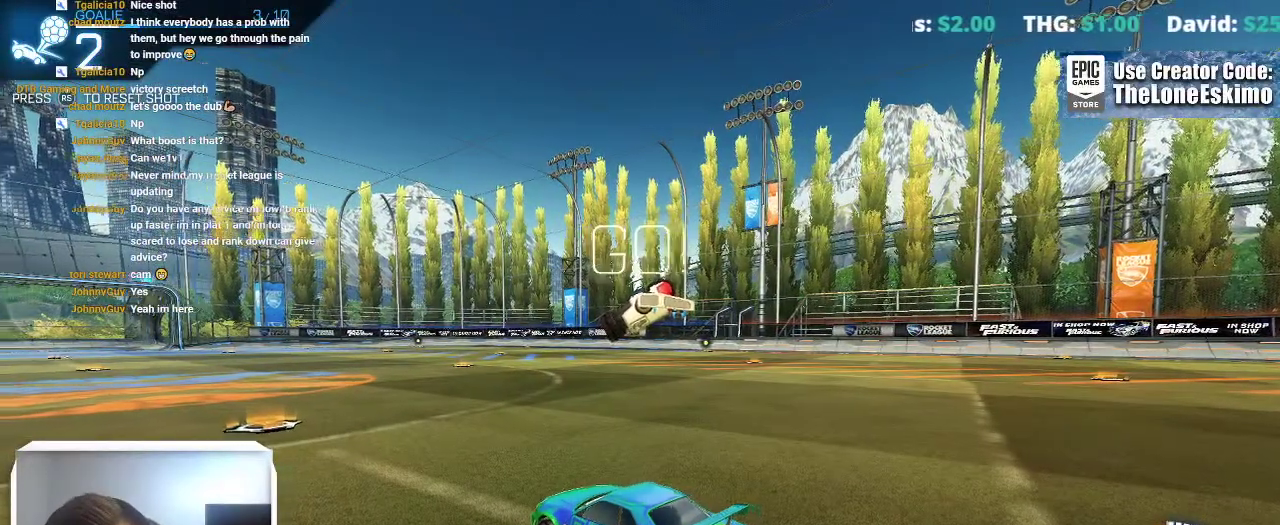
{"buttons": ["B"], "left_stick": "center", "right_stick": "center", "events": []}
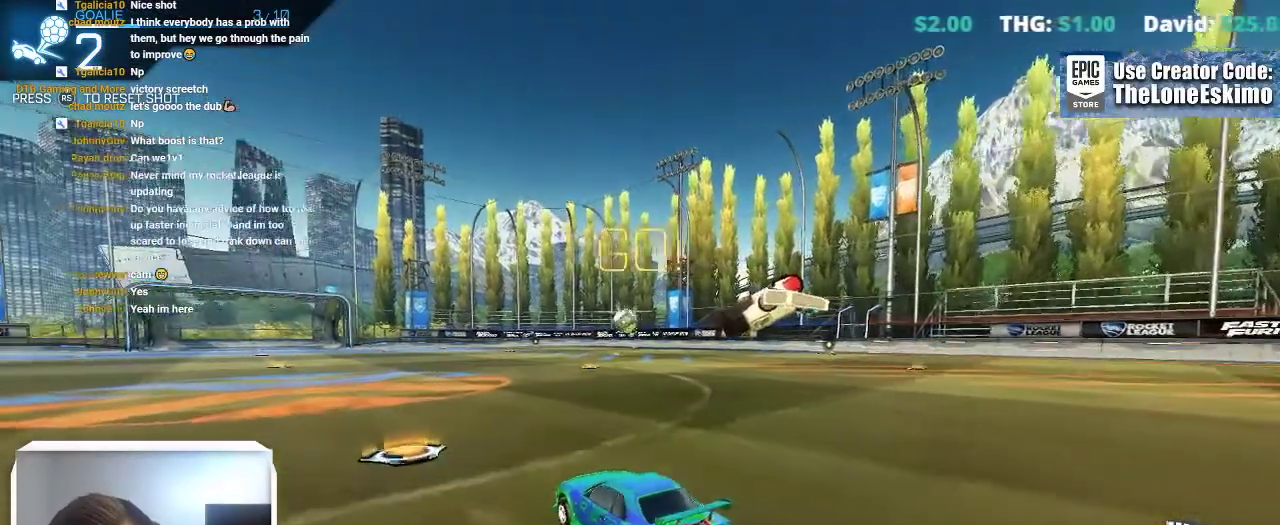
{"buttons": ["A", "B"], "left_stick": "left", "right_stick": "center"}
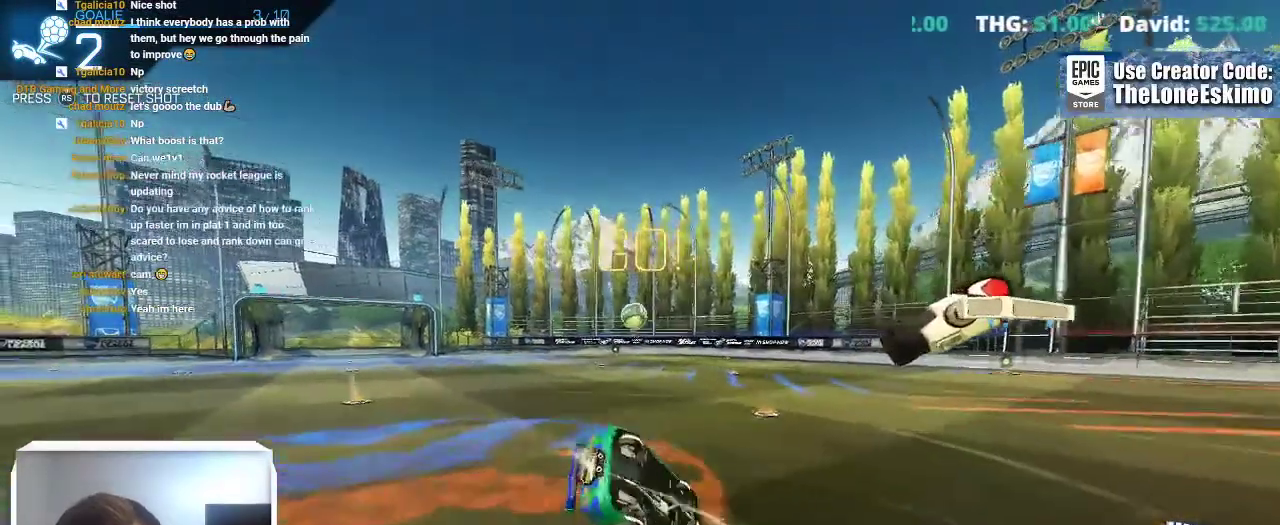
{"buttons": [], "left_stick": "center", "right_stick": "center"}
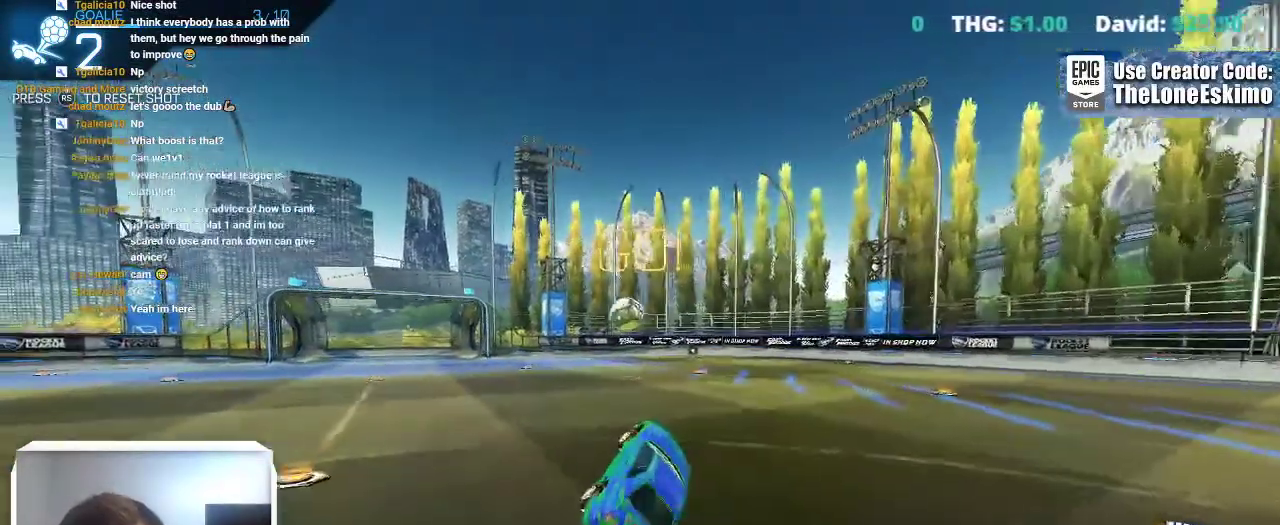
{"buttons": ["B"], "left_stick": "left", "right_stick": "center"}